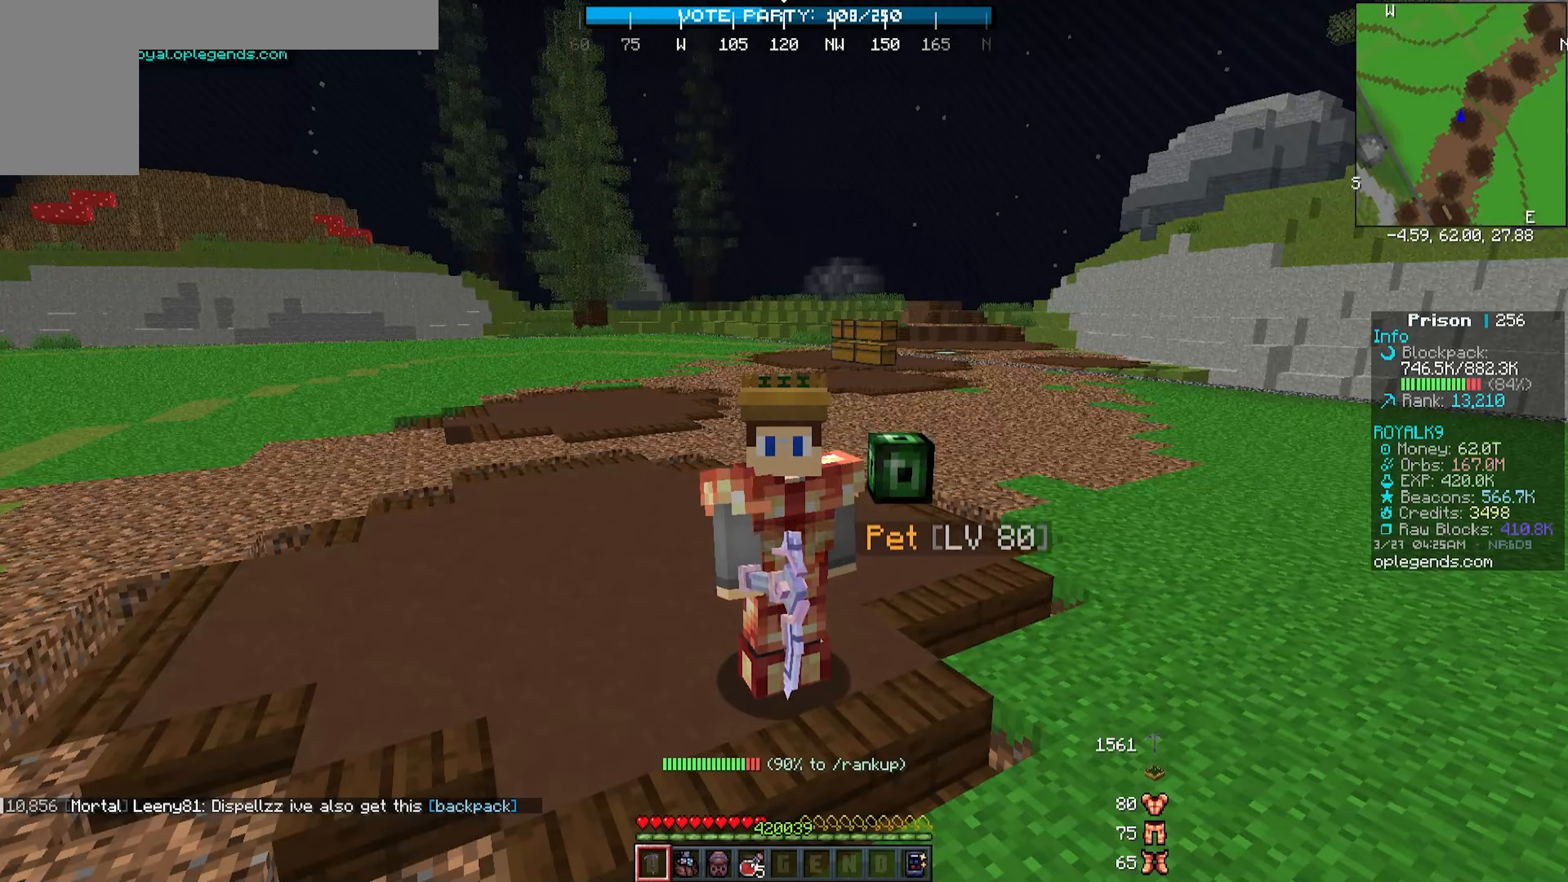
Gameplay with keyboard and mouse; each line is a JSON object with the keys and mouse buttons held at the frame after it. "events" lists presses ("down") and releases ("up") of "a", "d", "s", "w", "mouse_left" and "mouse_right" between this image and that frame as [ms after this image, input, new state], when the widget could be followed in between. "mouse_left", "mouse_right" = the "left", "right" buttons of the "mouse" list. No other keys are recorded. Fast repeated clicks can show as one long hold. Mouse movement is not recorded.
{"keys": ["s"], "mouse": [], "events": [[233, "s", "down"]]}
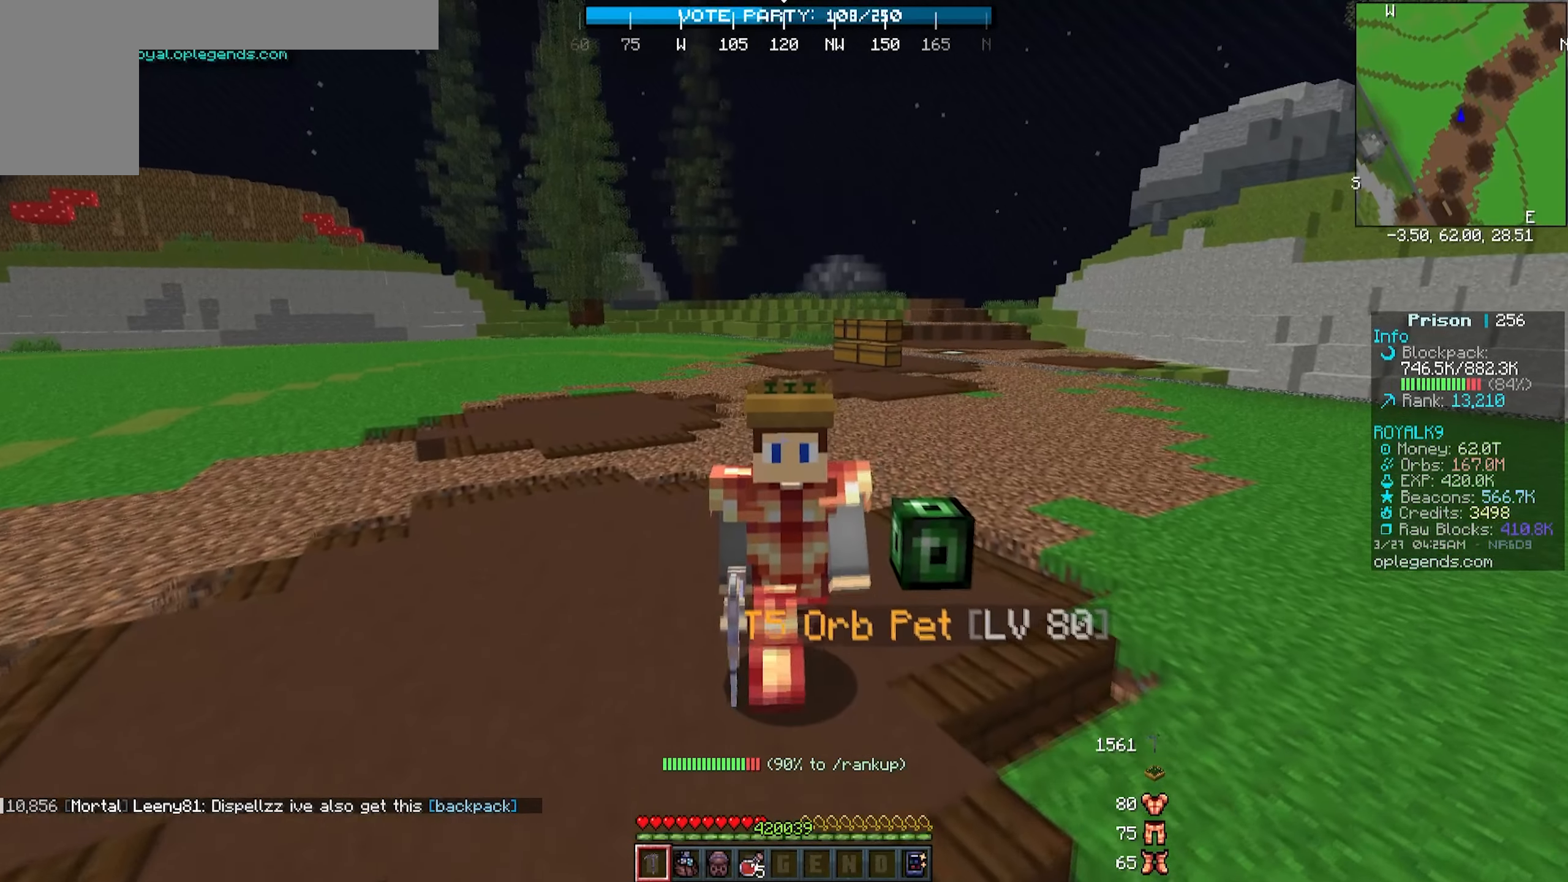
{"keys": ["s"], "mouse": [], "events": []}
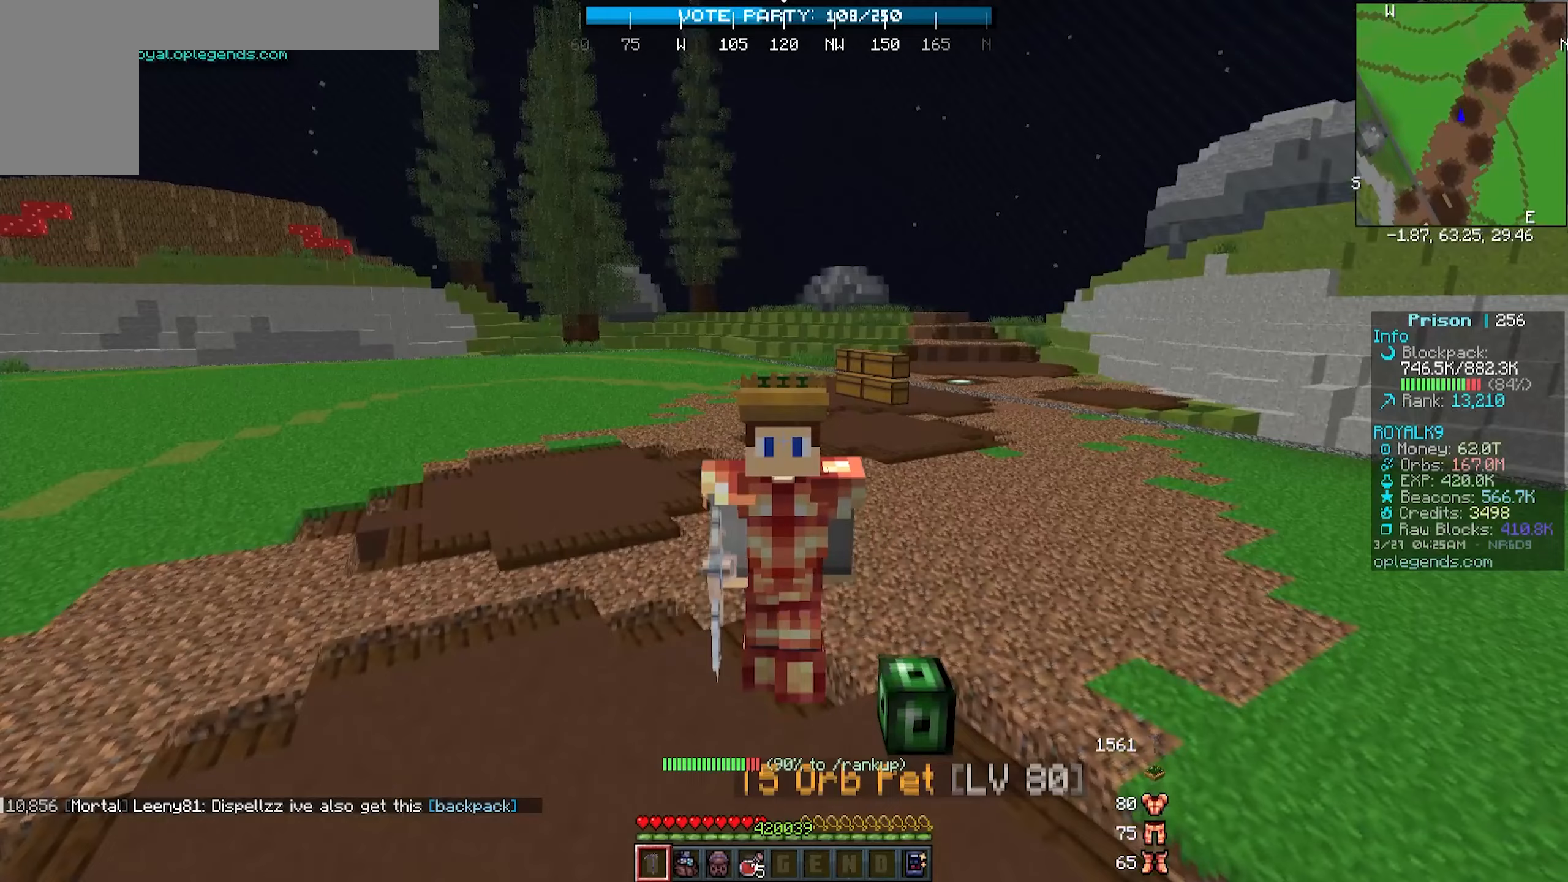
{"keys": [], "mouse": [], "events": [[283, "s", "up"]]}
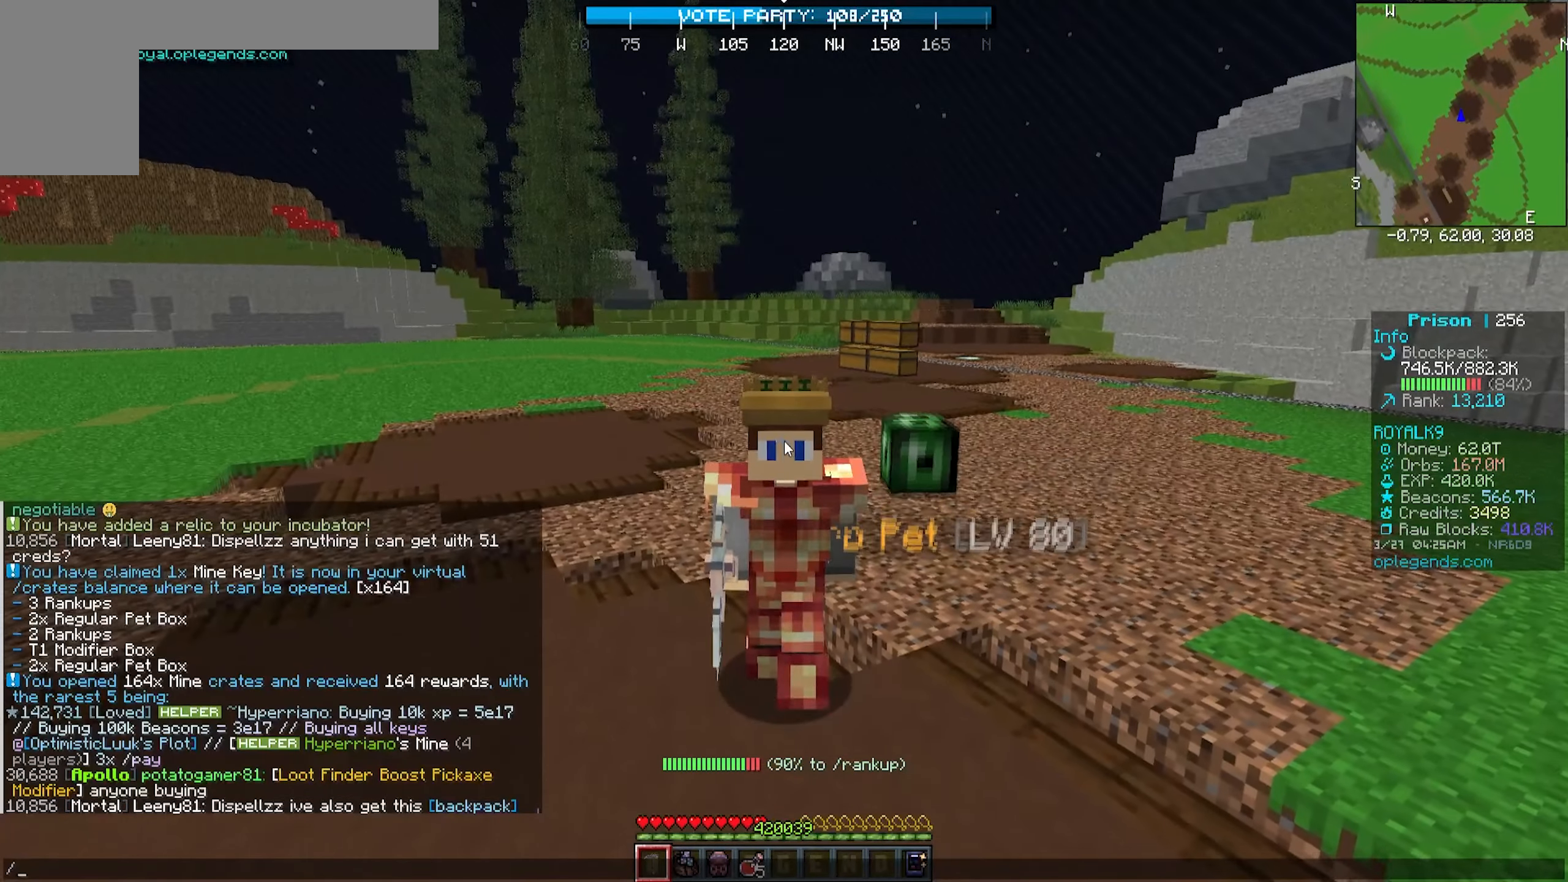
{"keys": [], "mouse": [], "events": []}
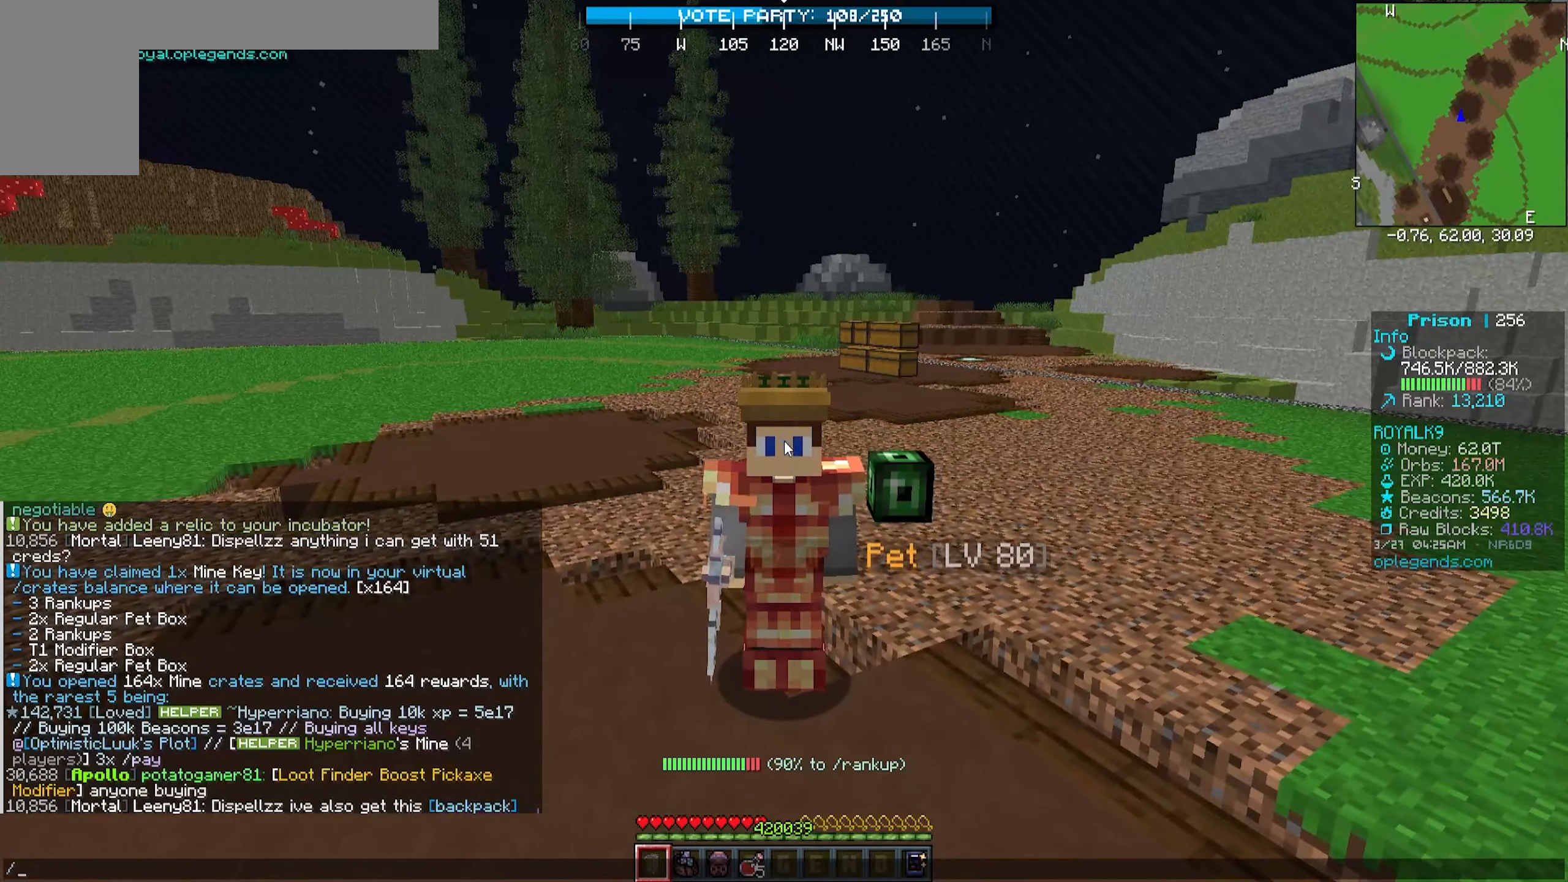
{"keys": [], "mouse": [], "events": []}
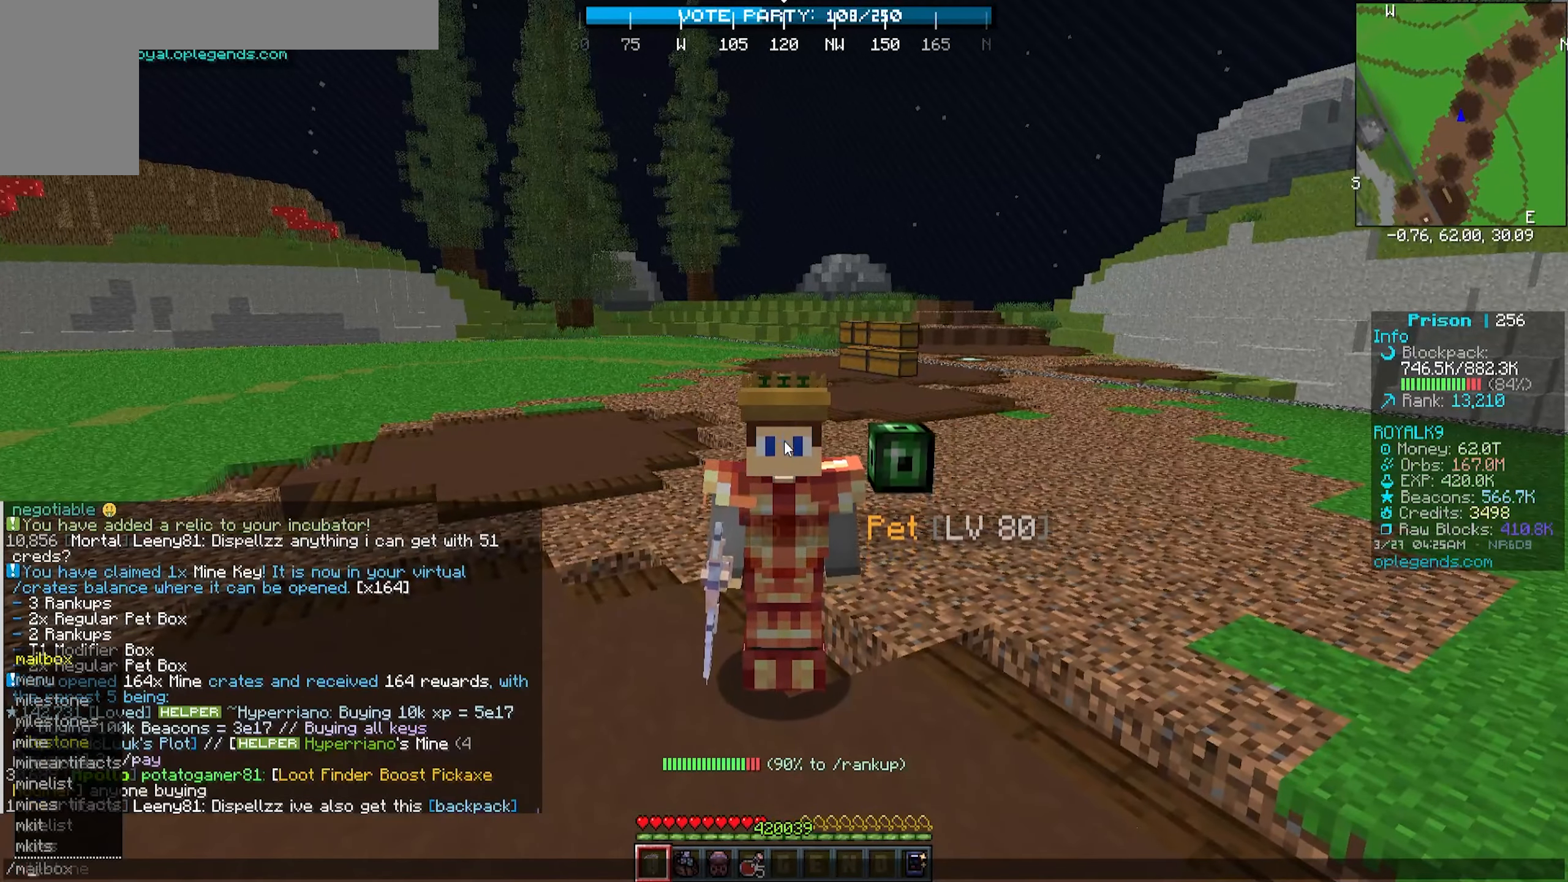
{"keys": [], "mouse": [], "events": []}
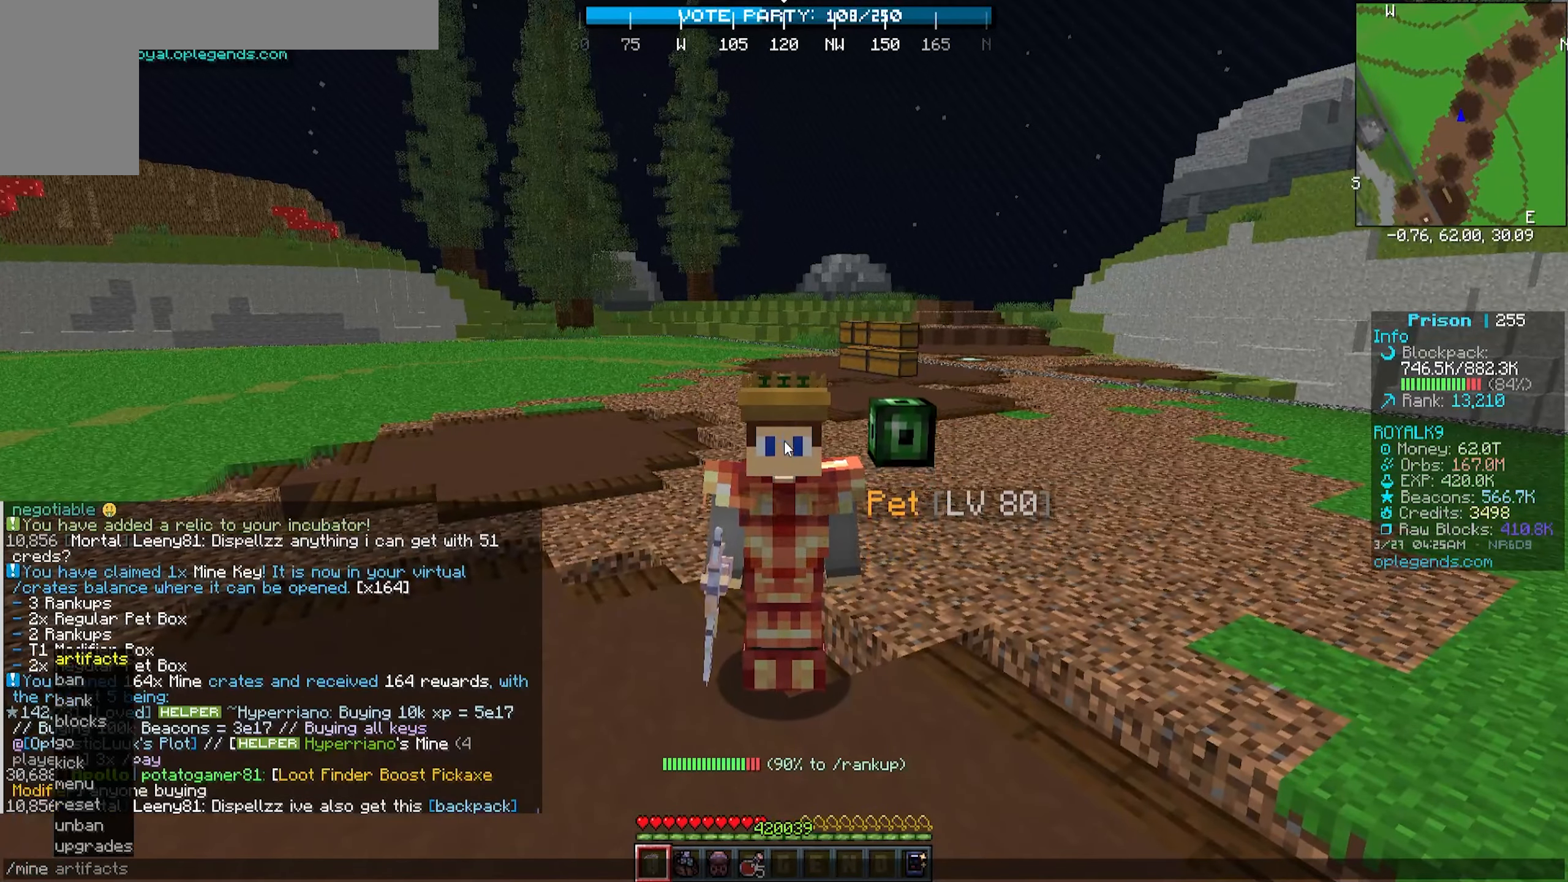
{"keys": [], "mouse": [], "events": []}
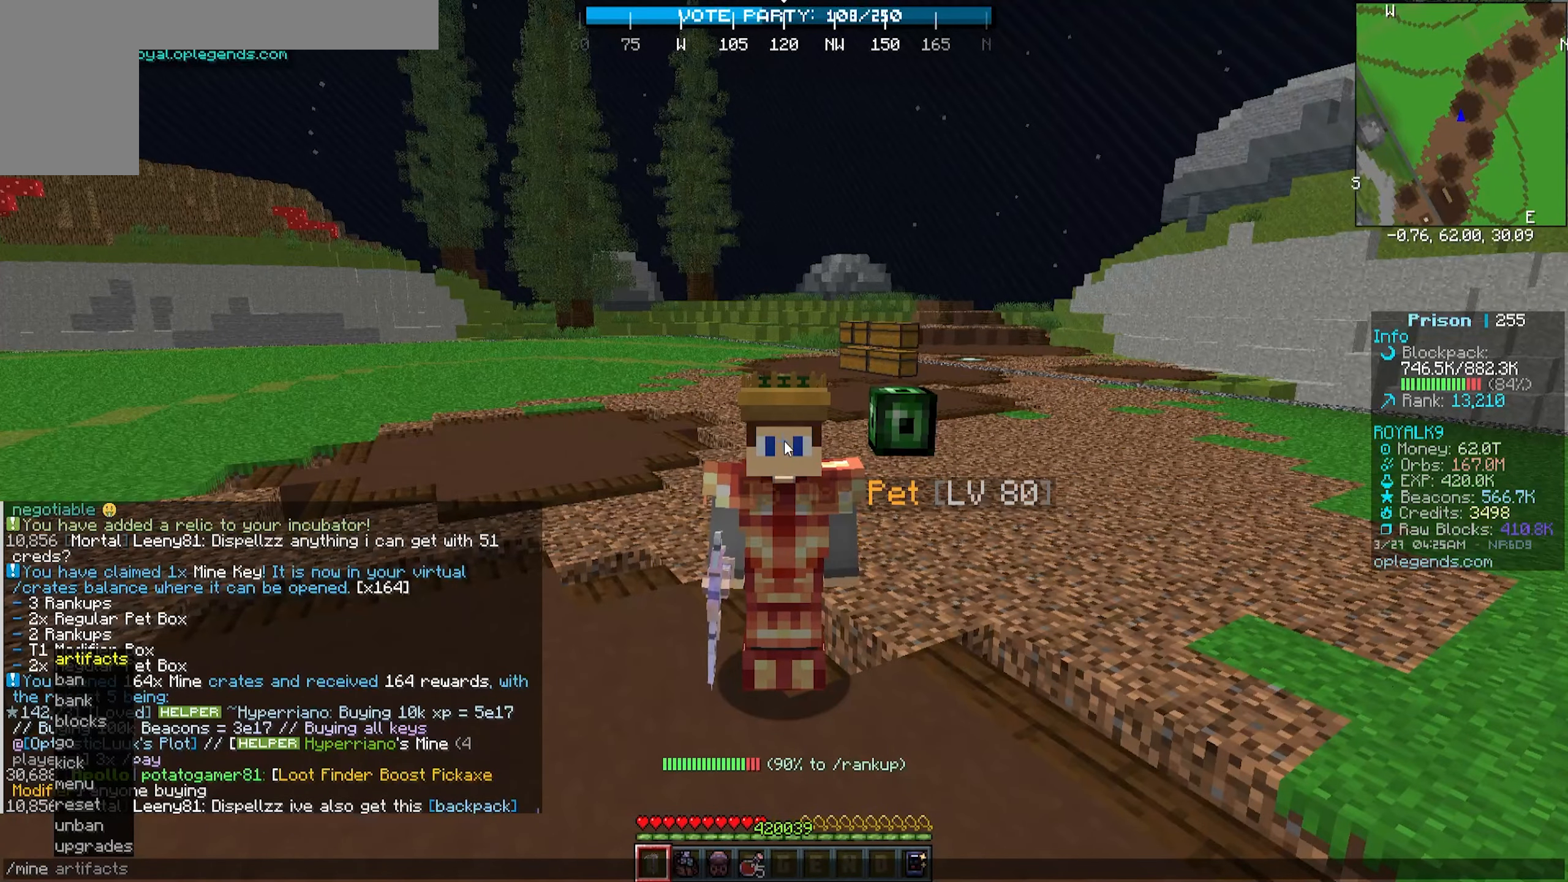
{"keys": [], "mouse": [], "events": []}
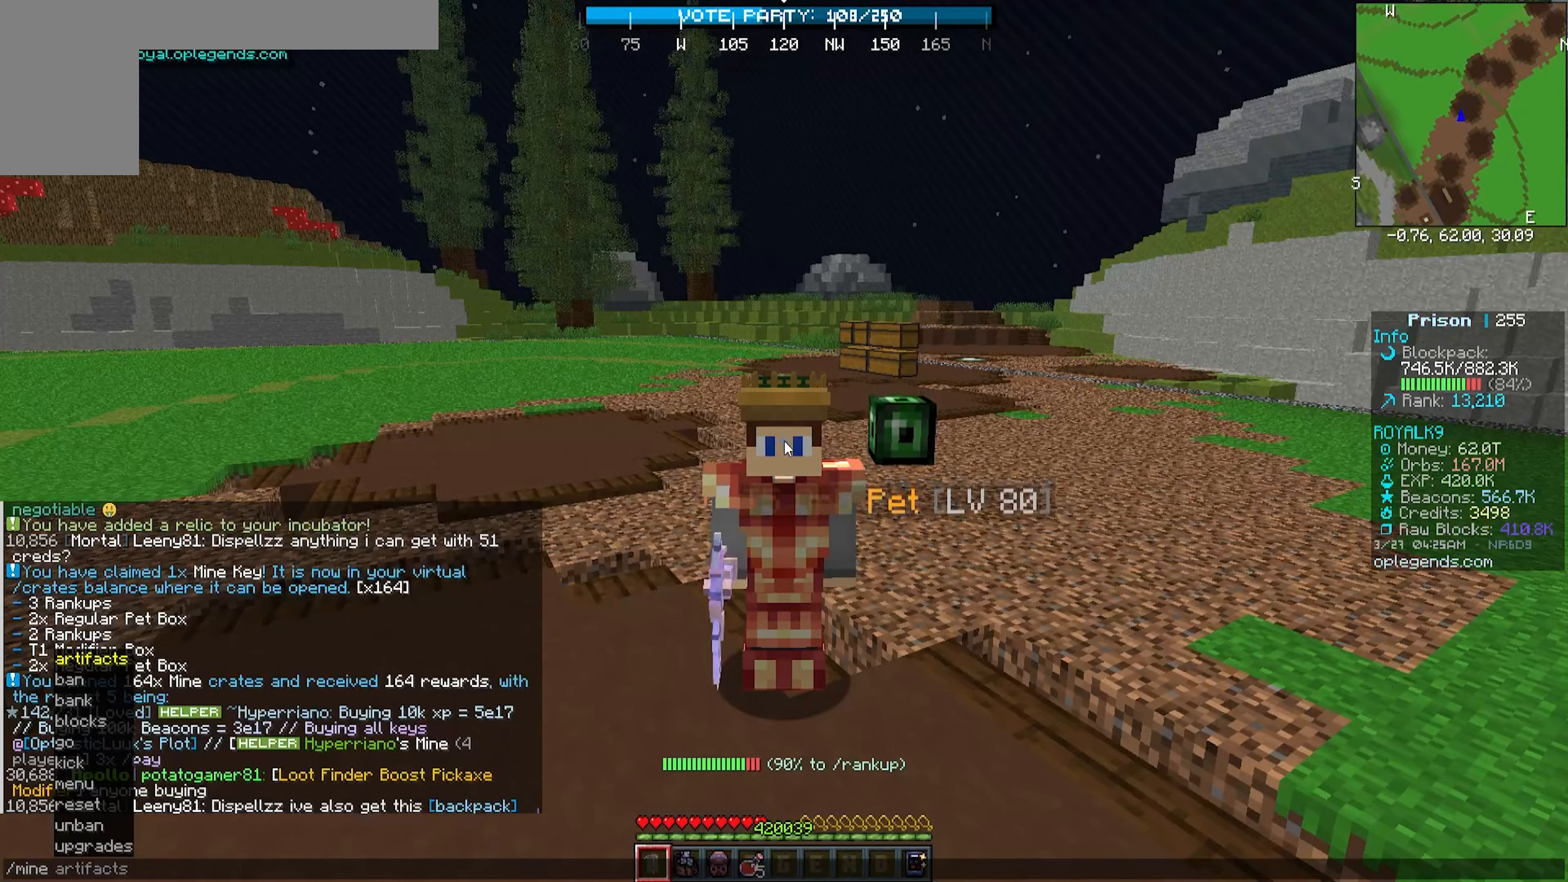
{"keys": [], "mouse": [], "events": []}
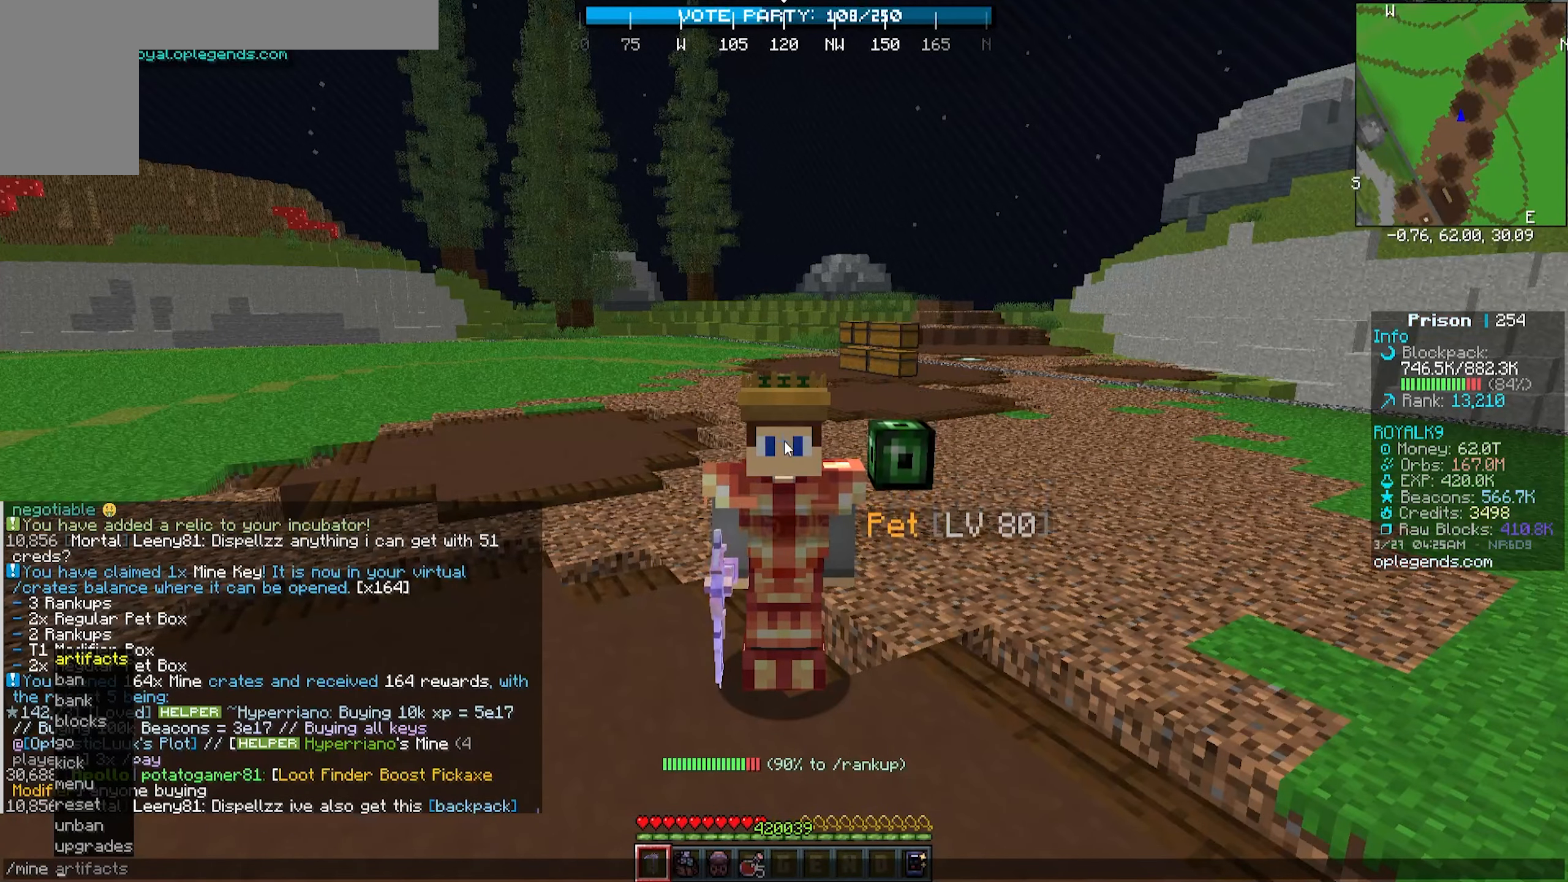
{"keys": [], "mouse": [], "events": [[350, "s", "down"], [467, "s", "up"]]}
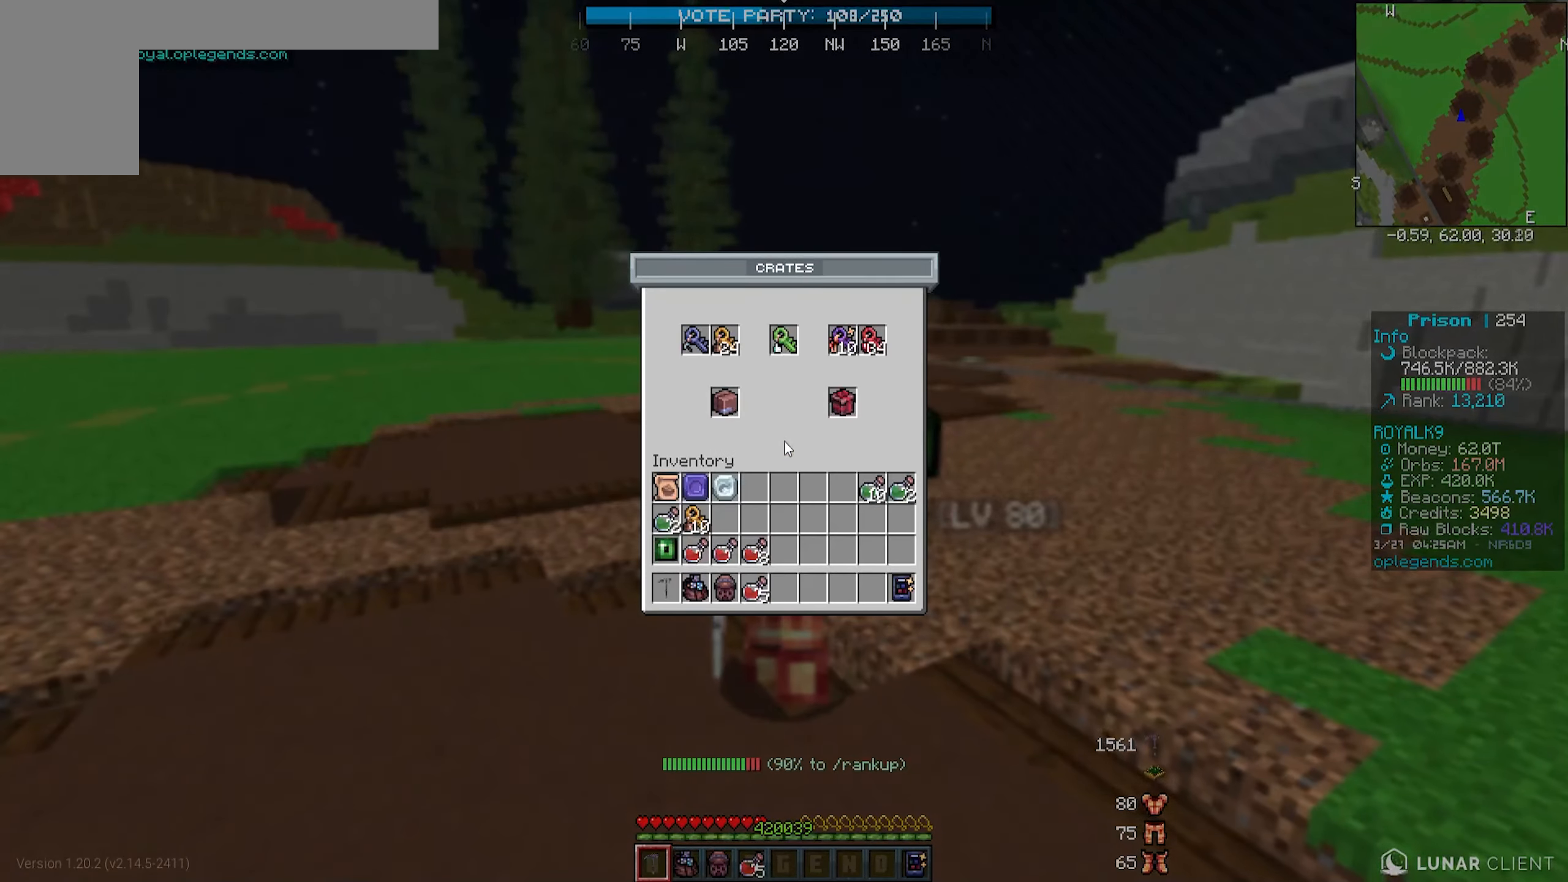
{"keys": [], "mouse": [], "events": []}
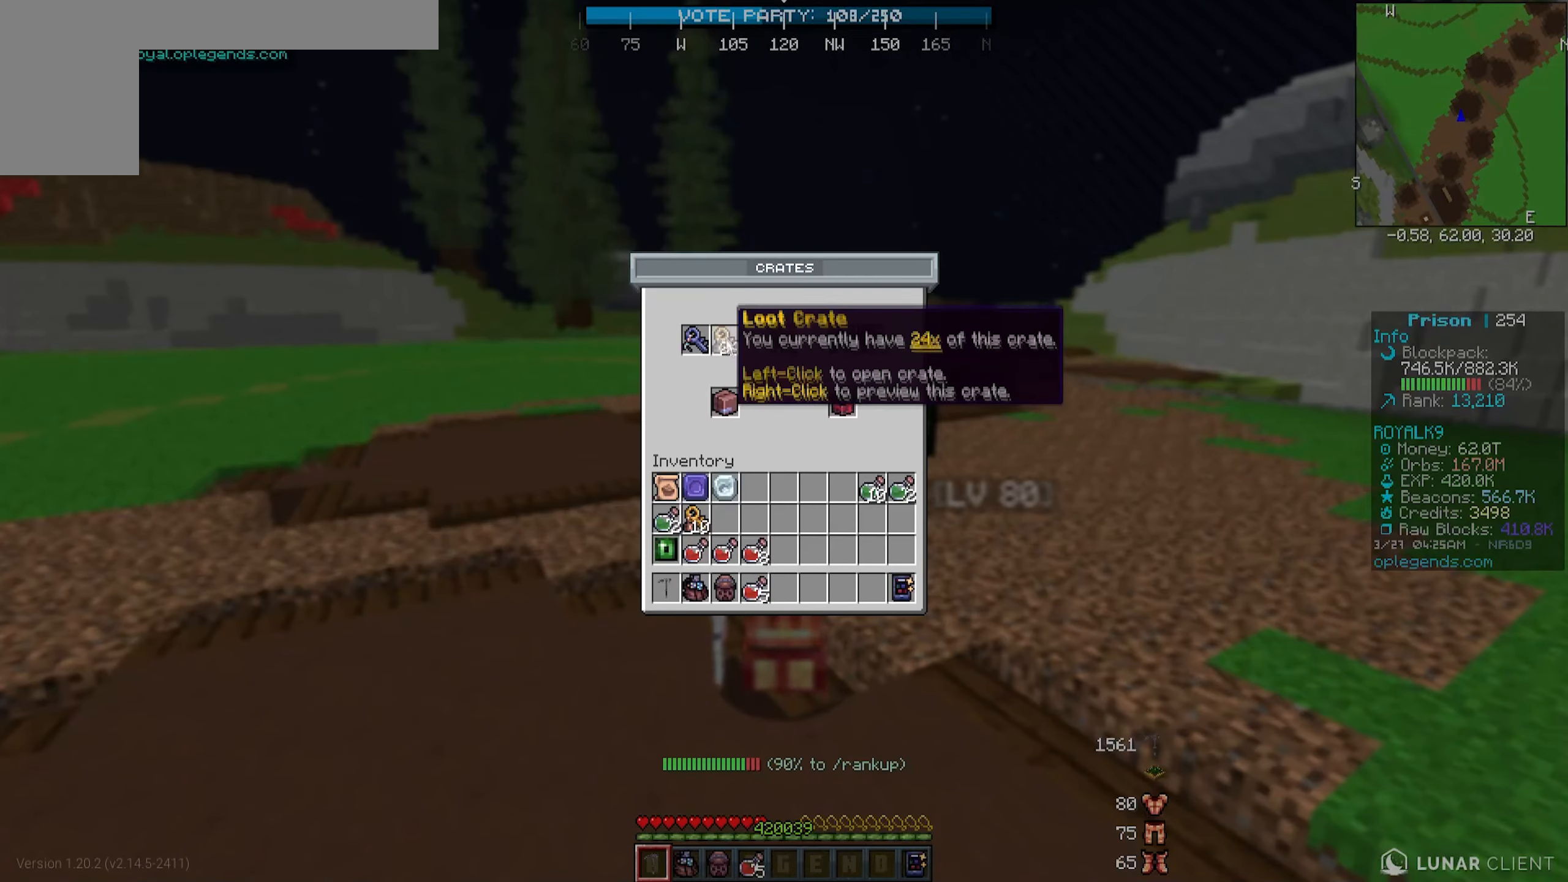
{"keys": [], "mouse": [], "events": []}
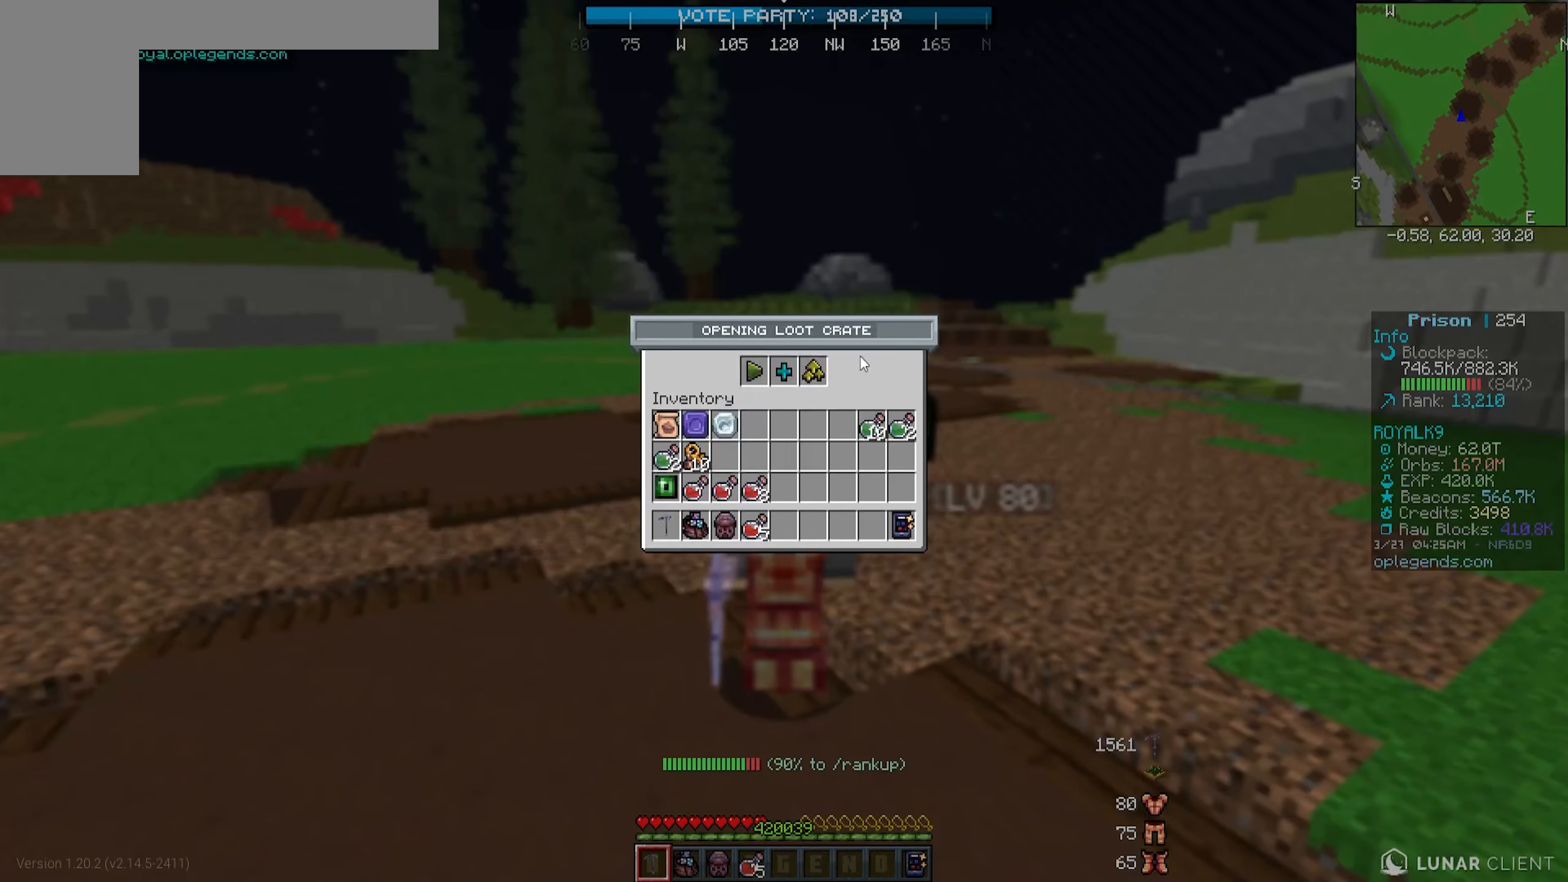
{"keys": [], "mouse": [], "events": []}
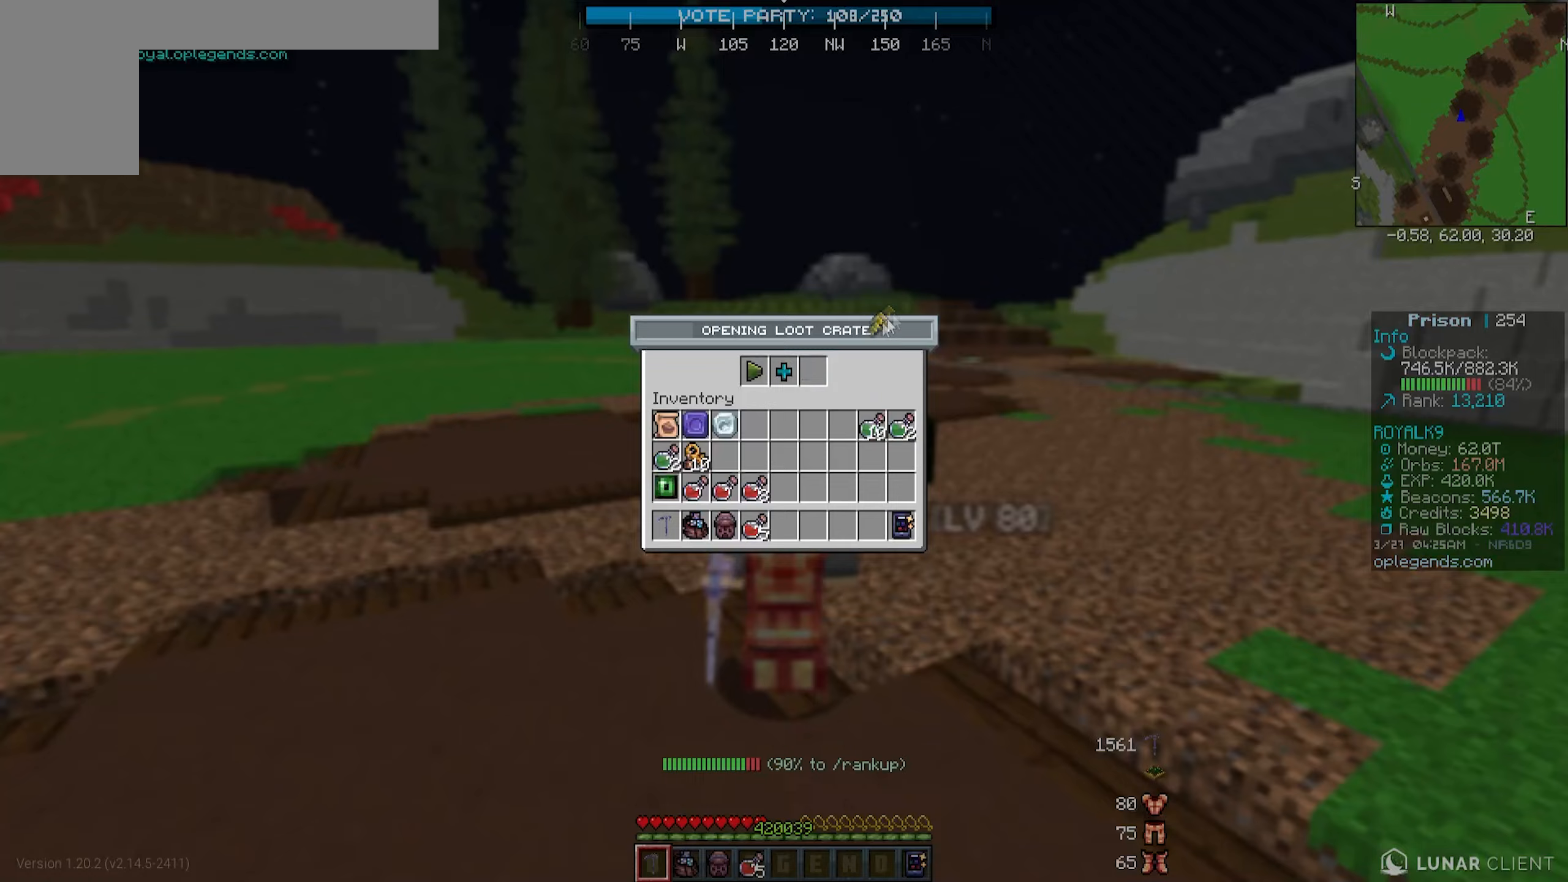
{"keys": [], "mouse": [], "events": []}
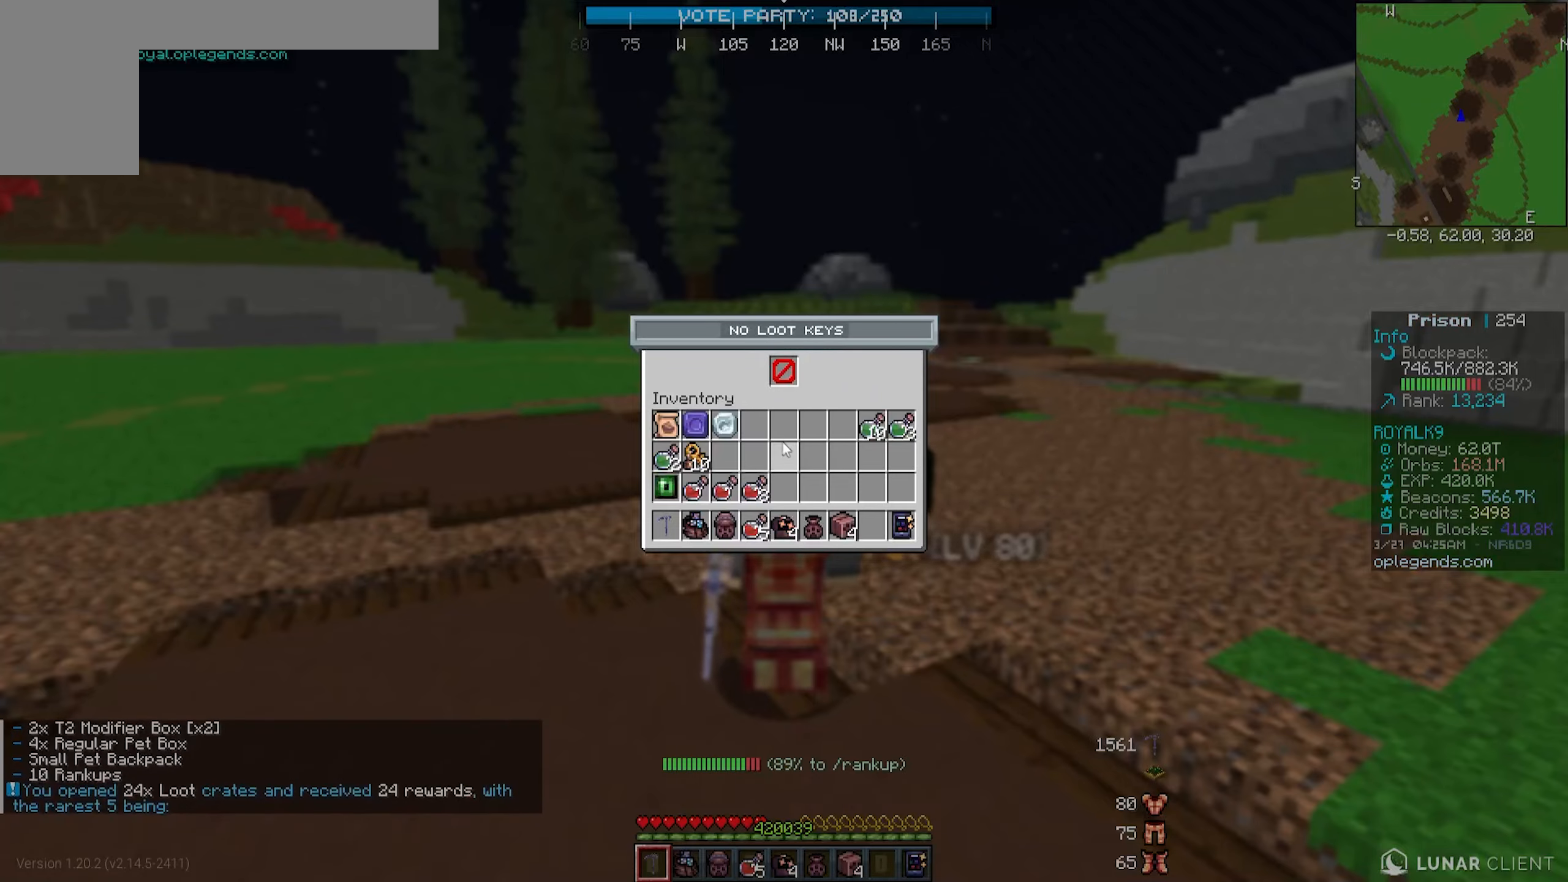
{"keys": [], "mouse": [], "events": []}
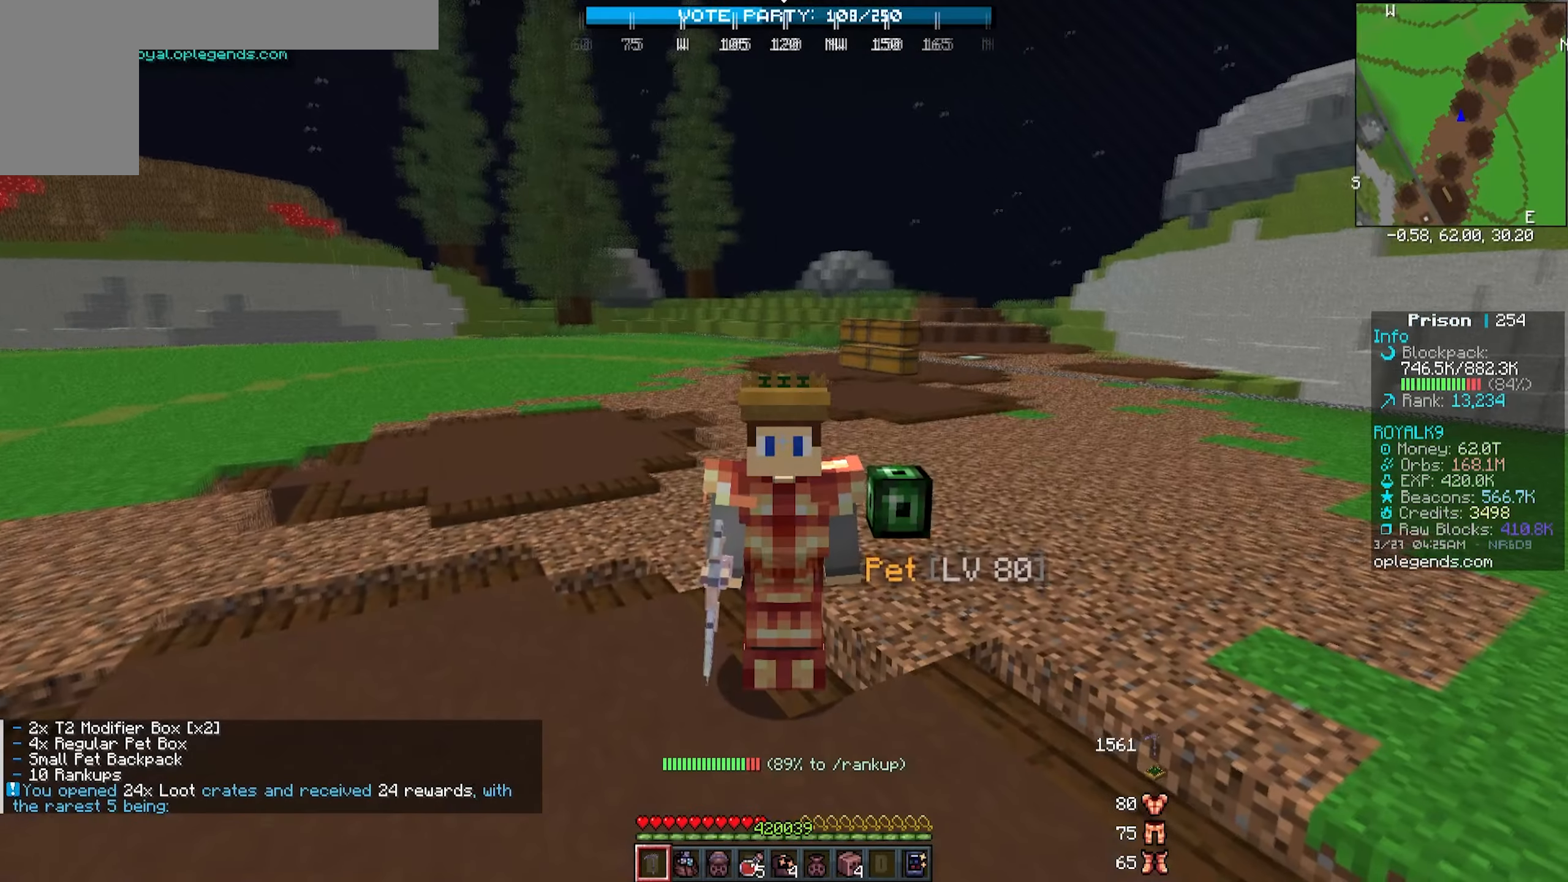
{"keys": [], "mouse": [], "events": []}
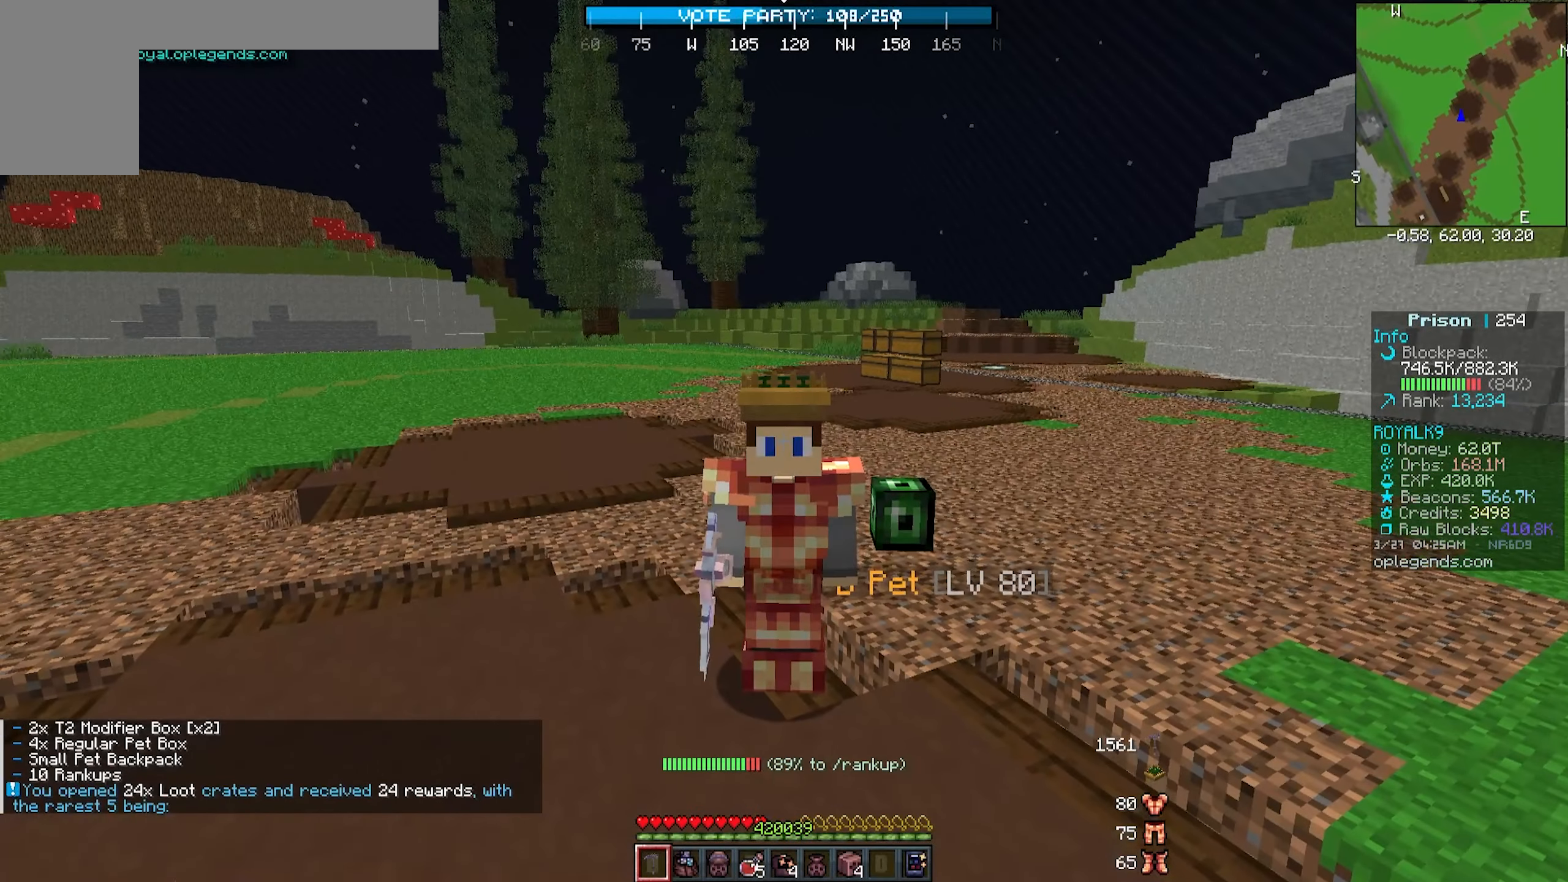
{"keys": [], "mouse": [], "events": [[183, "w", "down"], [383, "w", "up"]]}
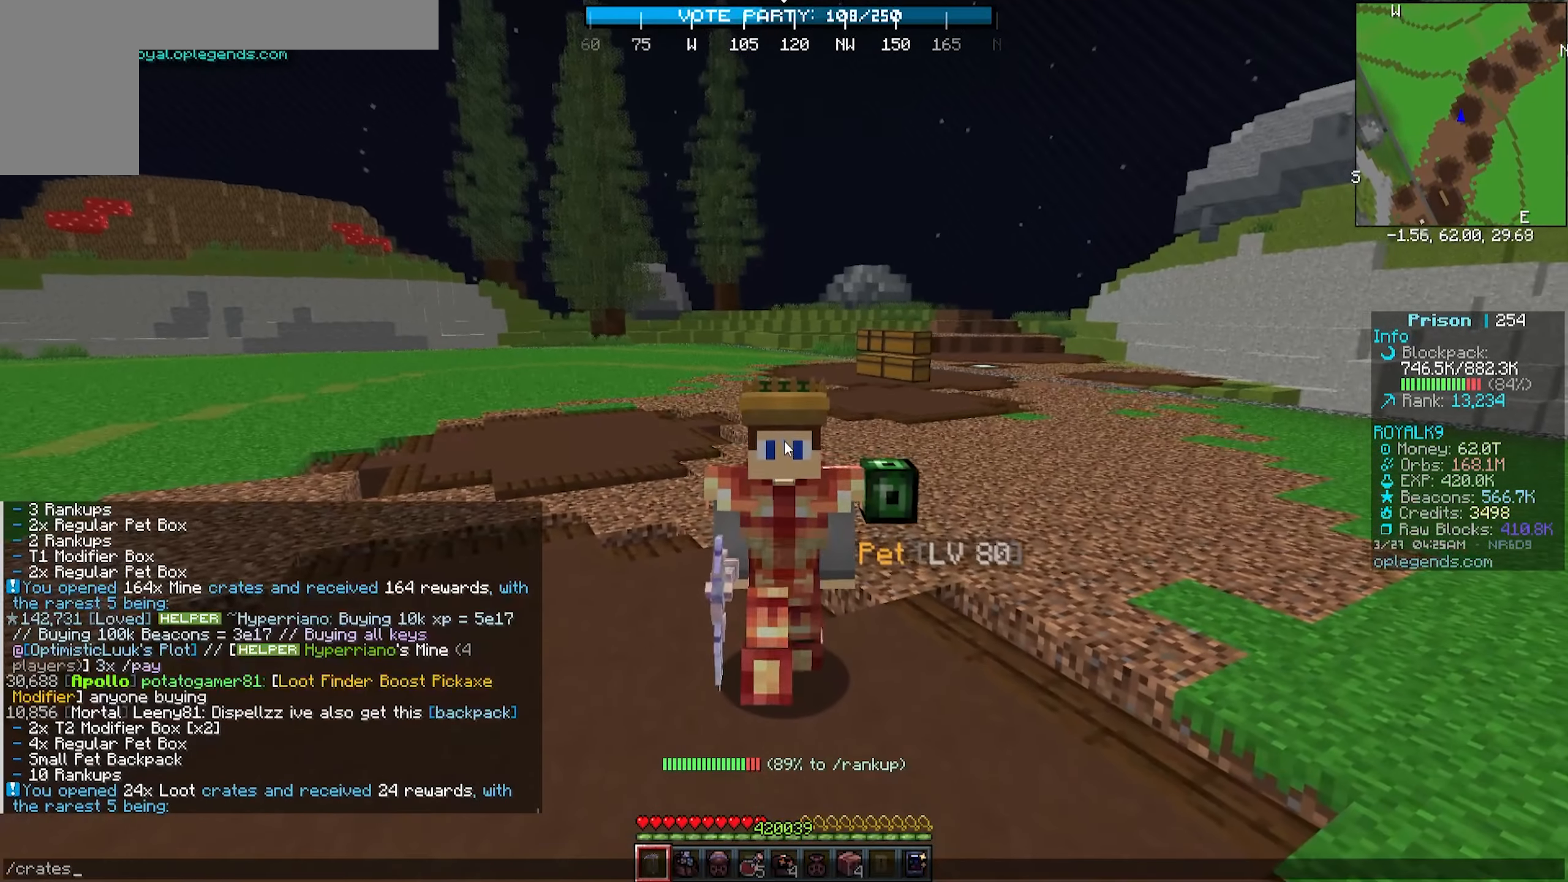
{"keys": [], "mouse": [], "events": []}
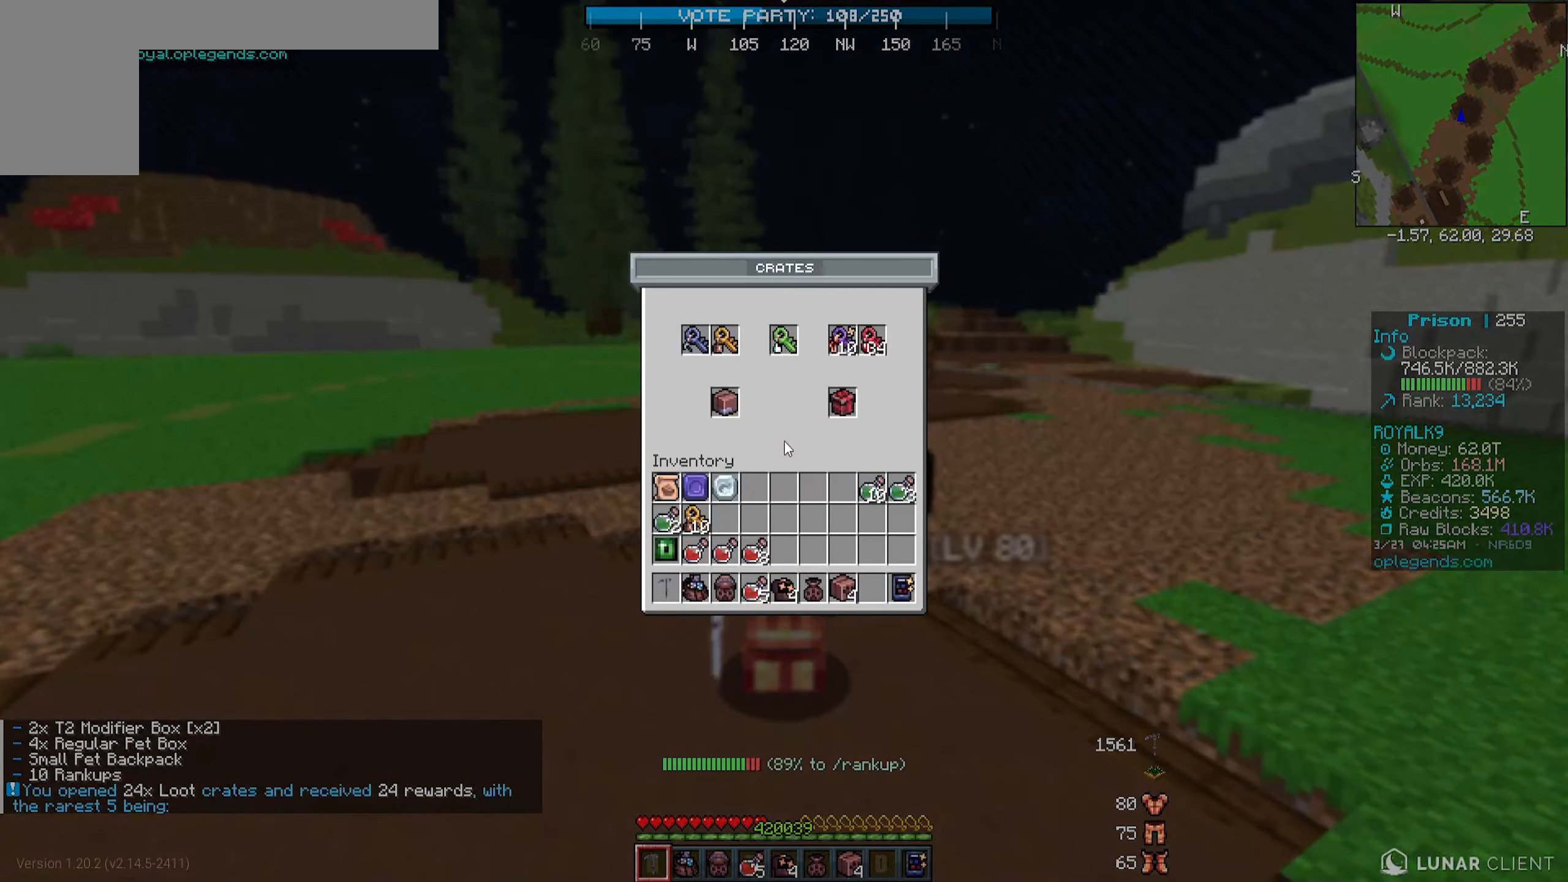
{"keys": [], "mouse": [], "events": []}
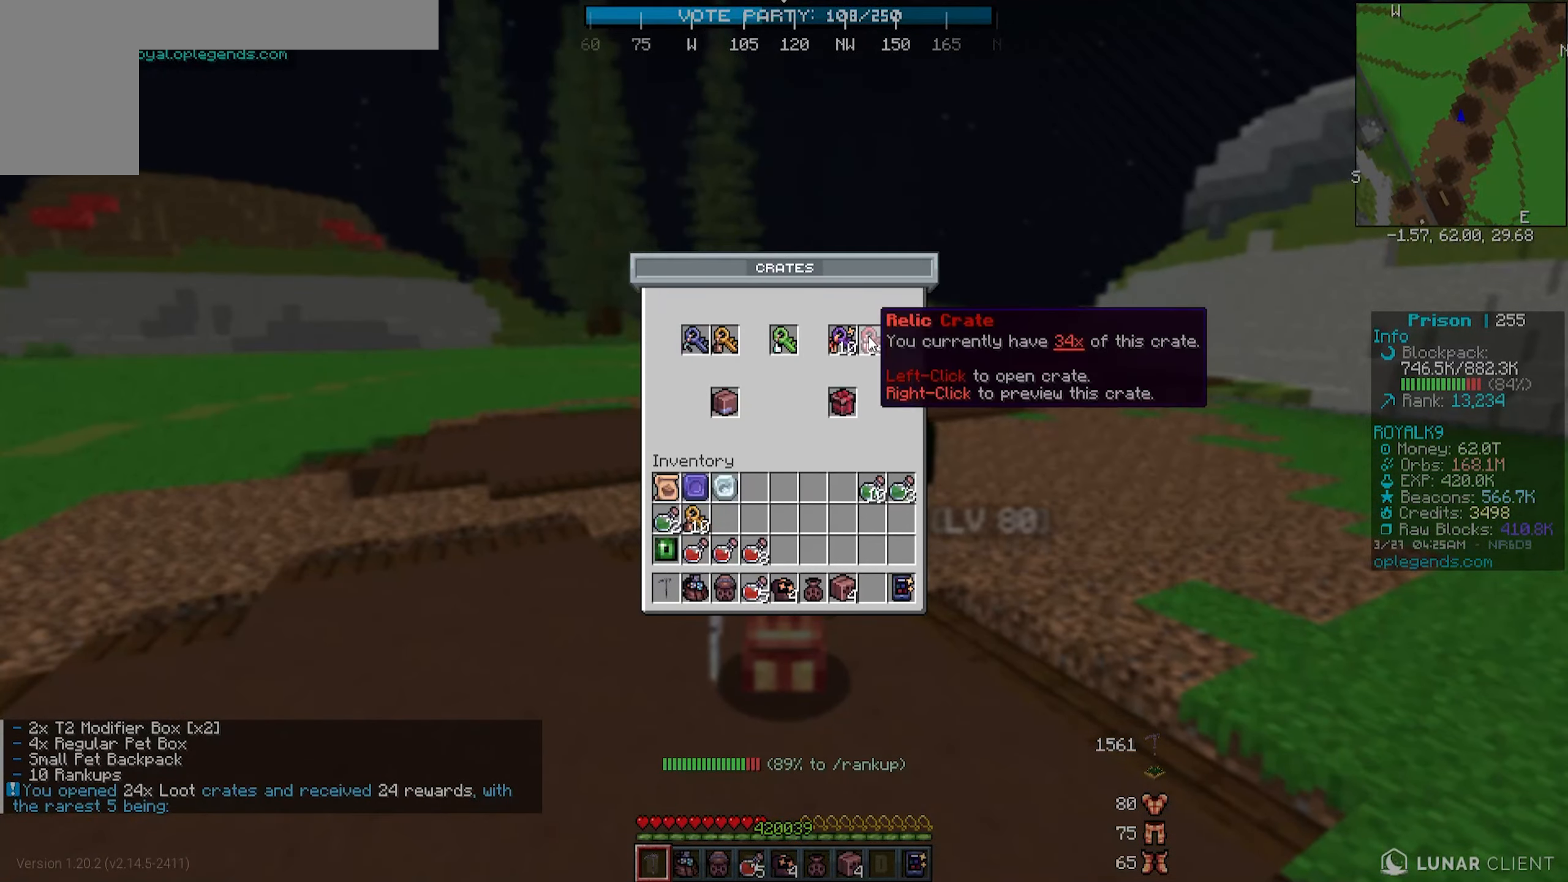
{"keys": [], "mouse": [], "events": []}
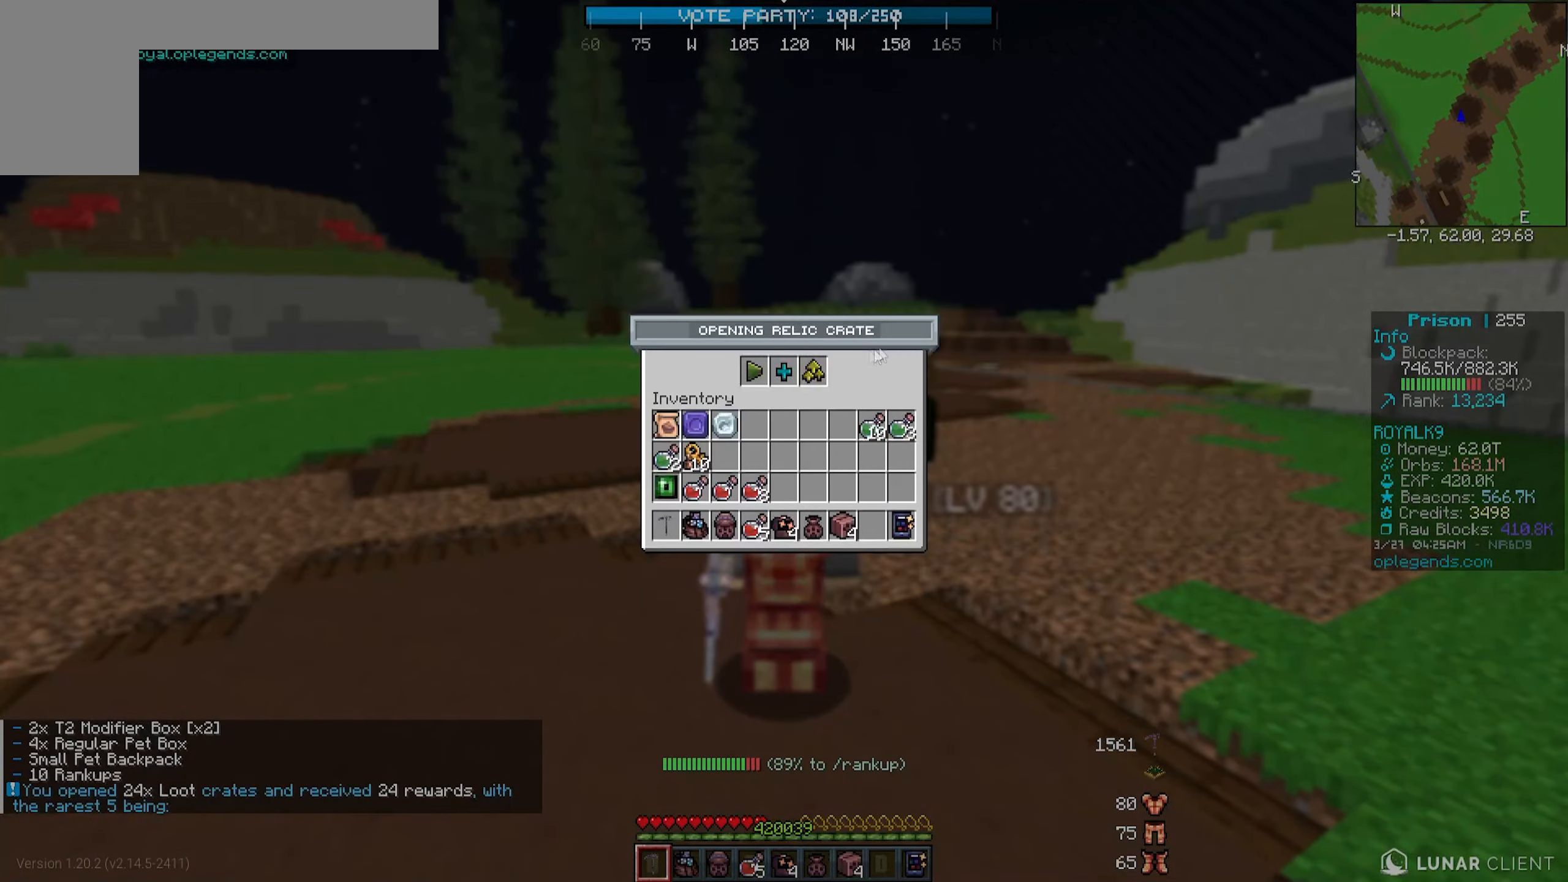
{"keys": [], "mouse": [], "events": []}
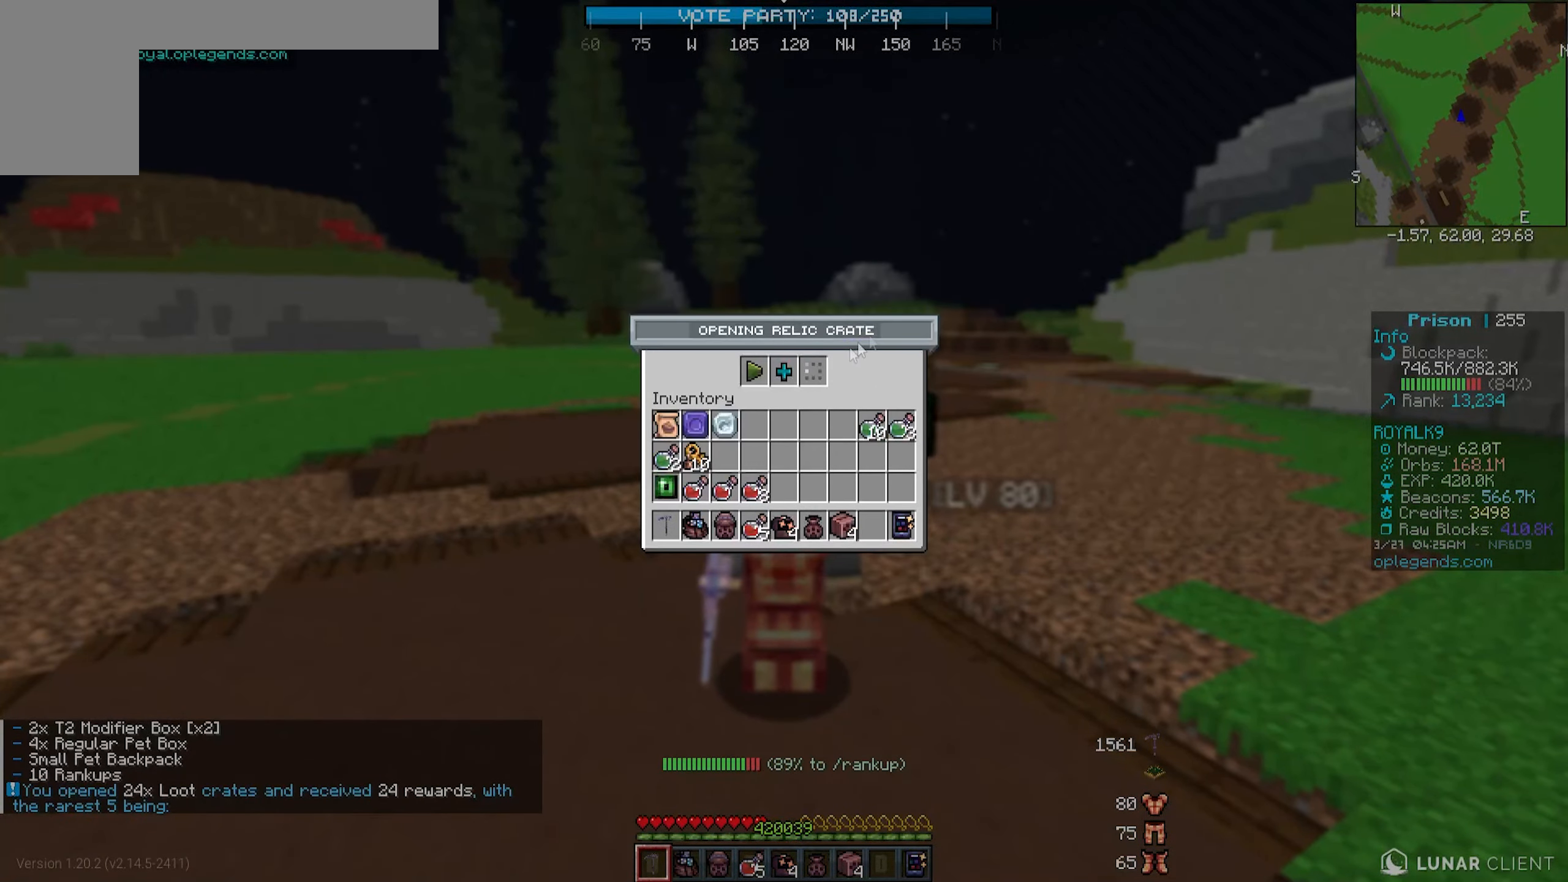
{"keys": [], "mouse": [], "events": []}
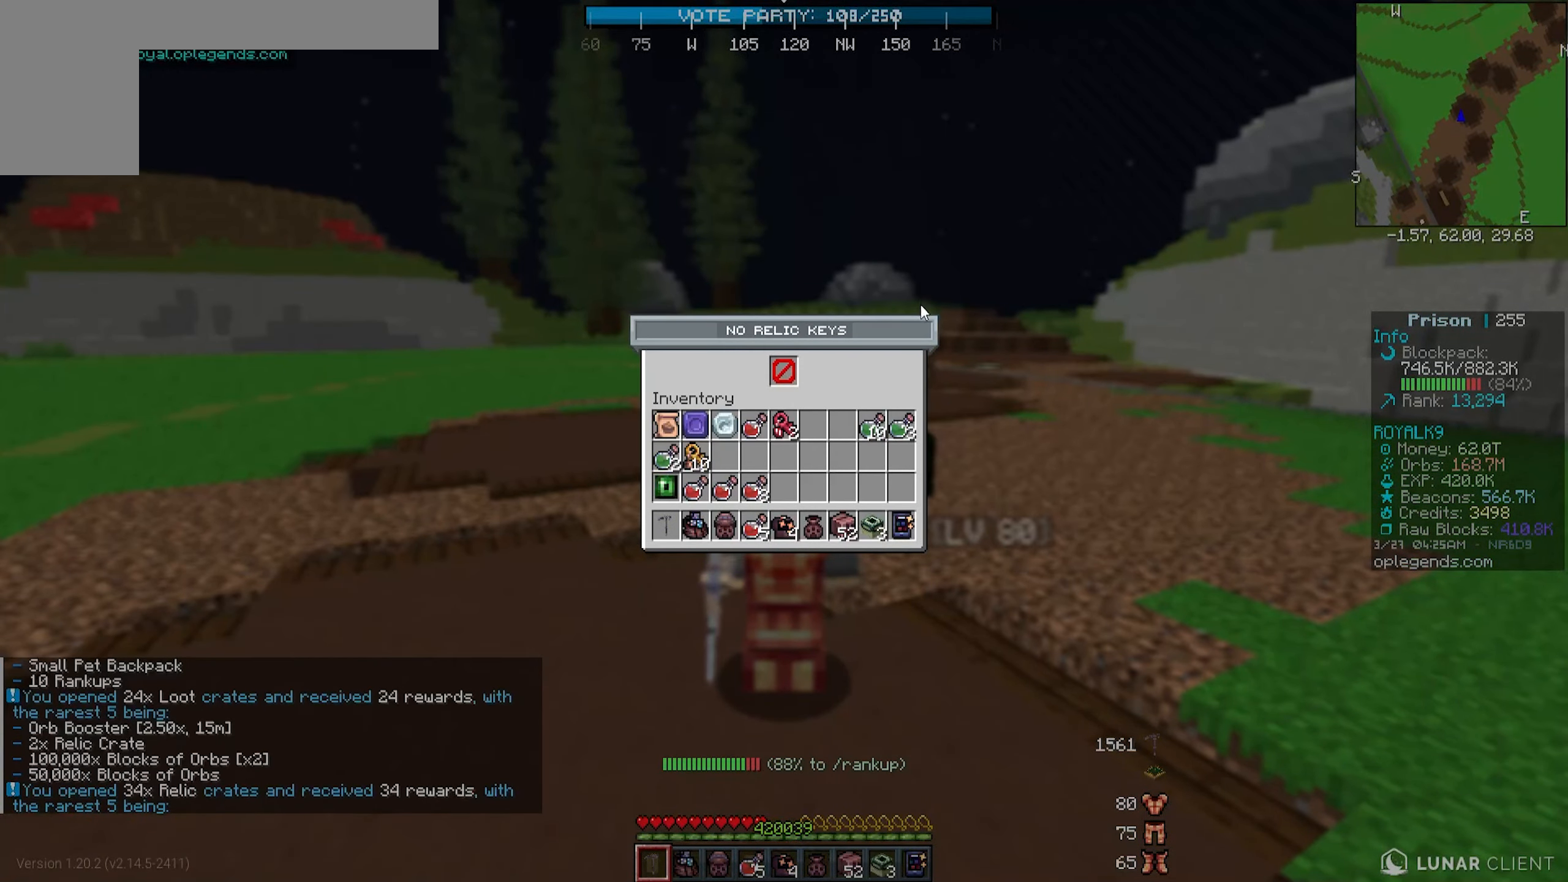
{"keys": ["s"], "mouse": [], "events": [[400, "s", "down"]]}
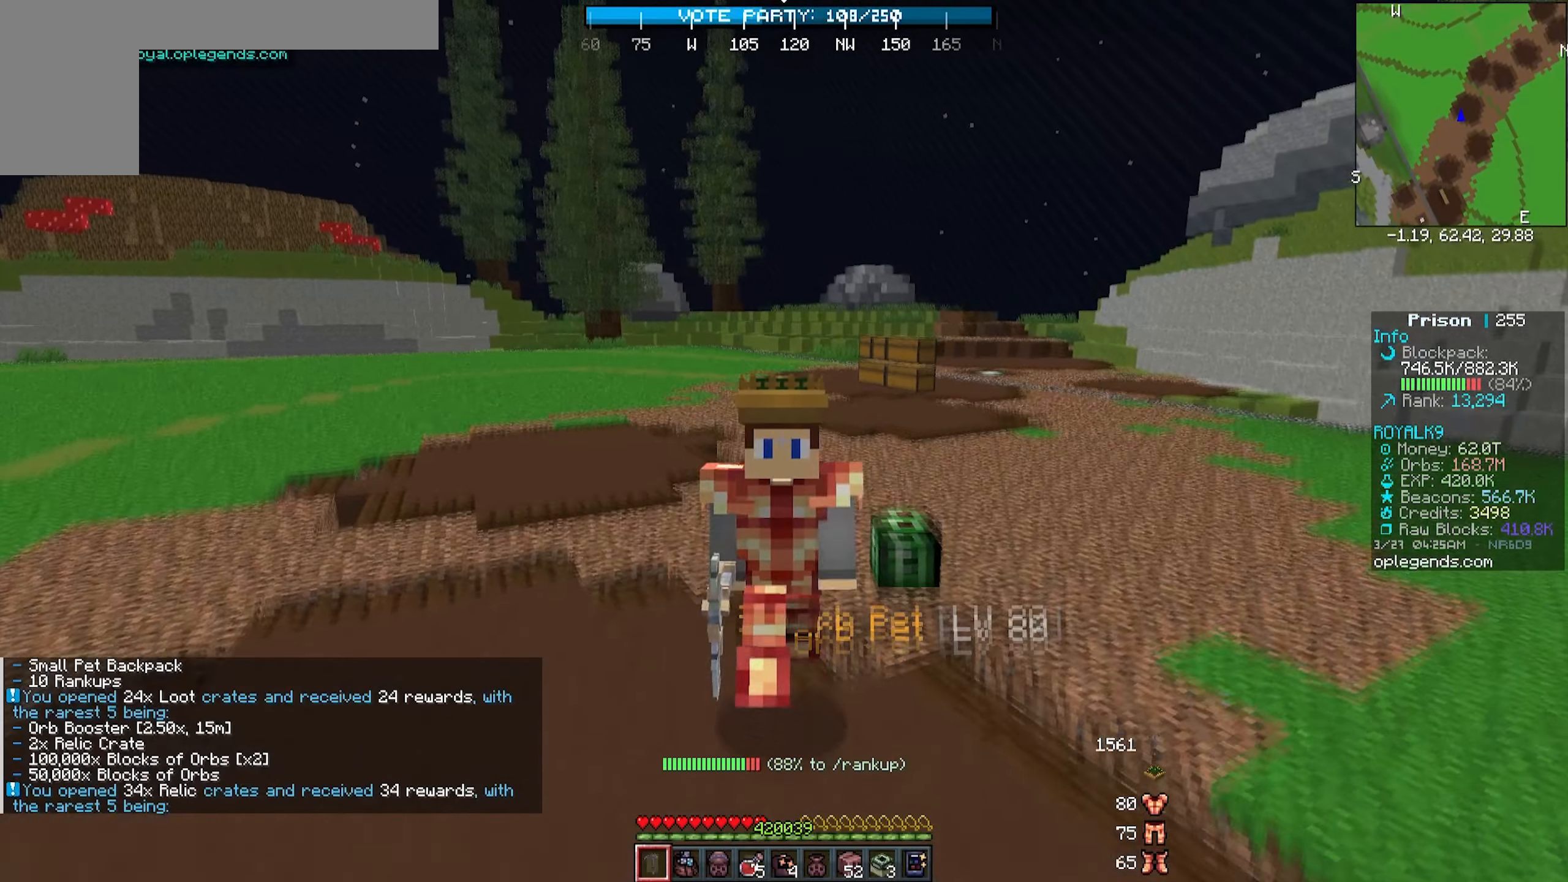
{"keys": [], "mouse": [], "events": [[167, "s", "up"]]}